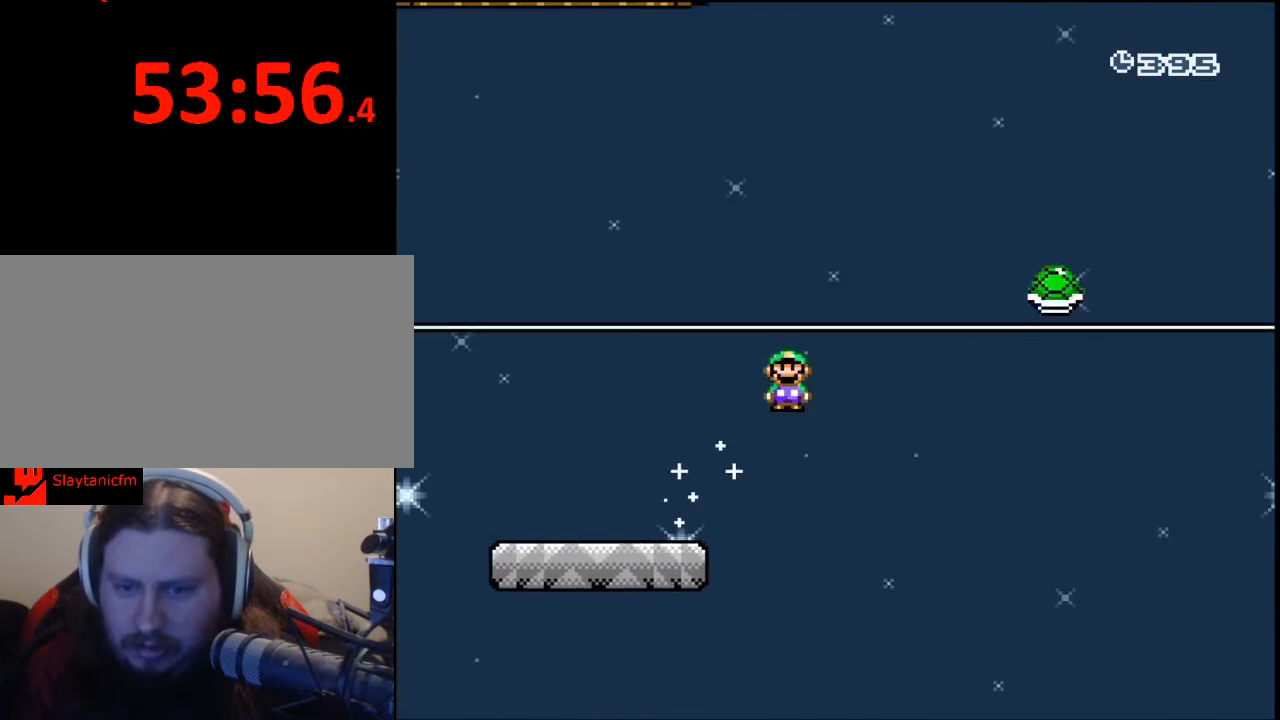
Gameplay with a controller (Nintendo layout); each line is a JSON object with the inputs held at the frame after it. "events" lists button and stick changes between this image and that frame as [ms after this image, input, new state], when the widget could be followed in between. Not read: L3 R3.
{"buttons": ["A", "X", "DPAD_RIGHT"], "events": []}
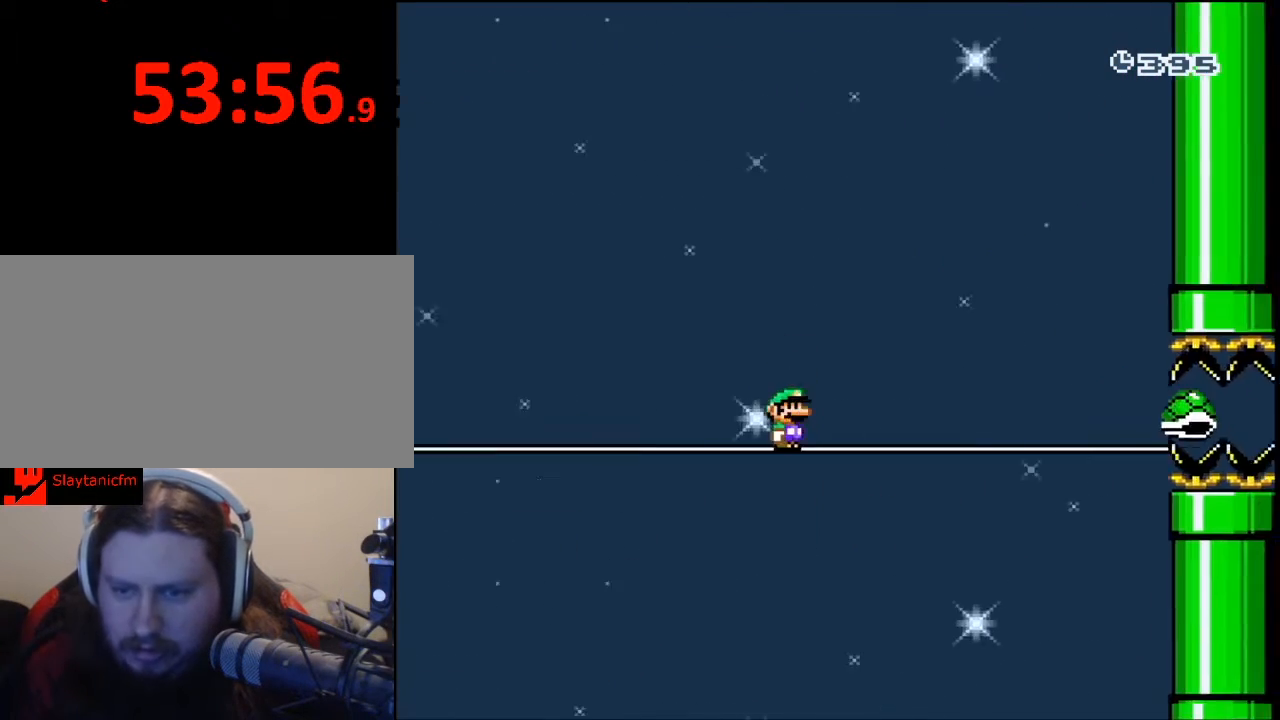
{"buttons": ["A", "X", "DPAD_RIGHT"], "events": []}
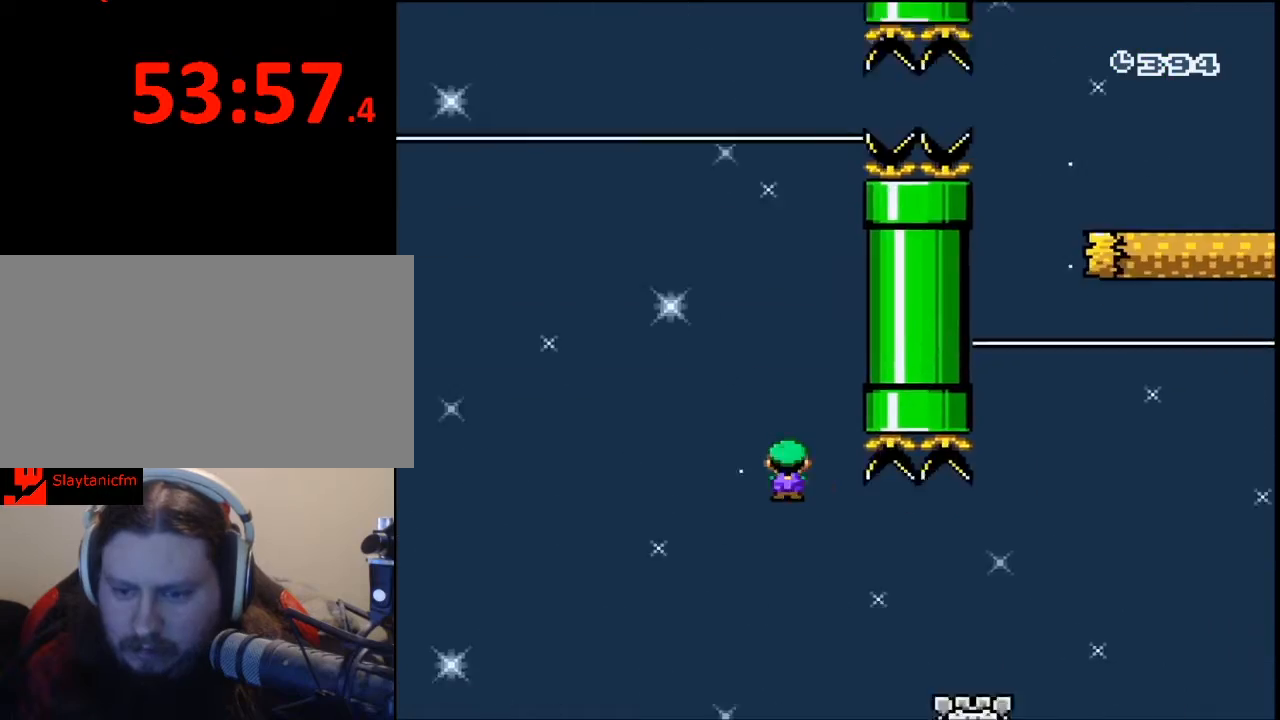
{"buttons": ["A", "X", "DPAD_RIGHT"], "events": []}
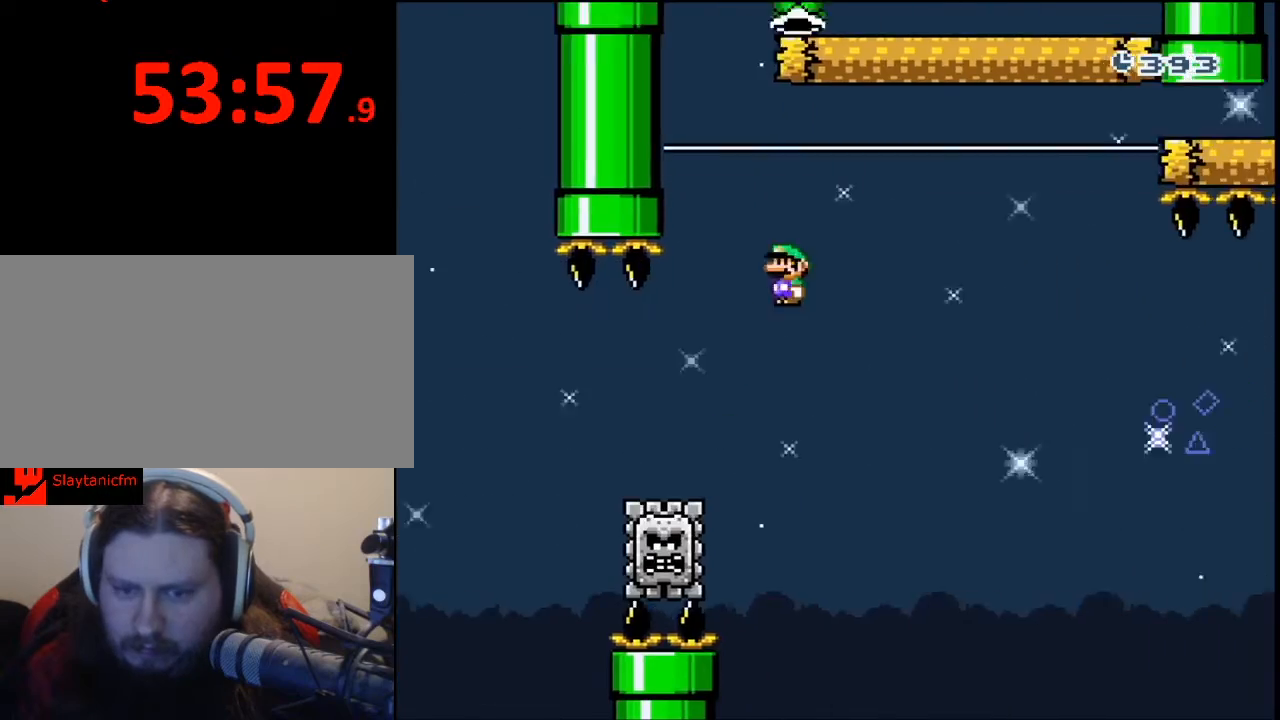
{"buttons": ["X", "DPAD_RIGHT"], "events": [[400, "A", "up"]]}
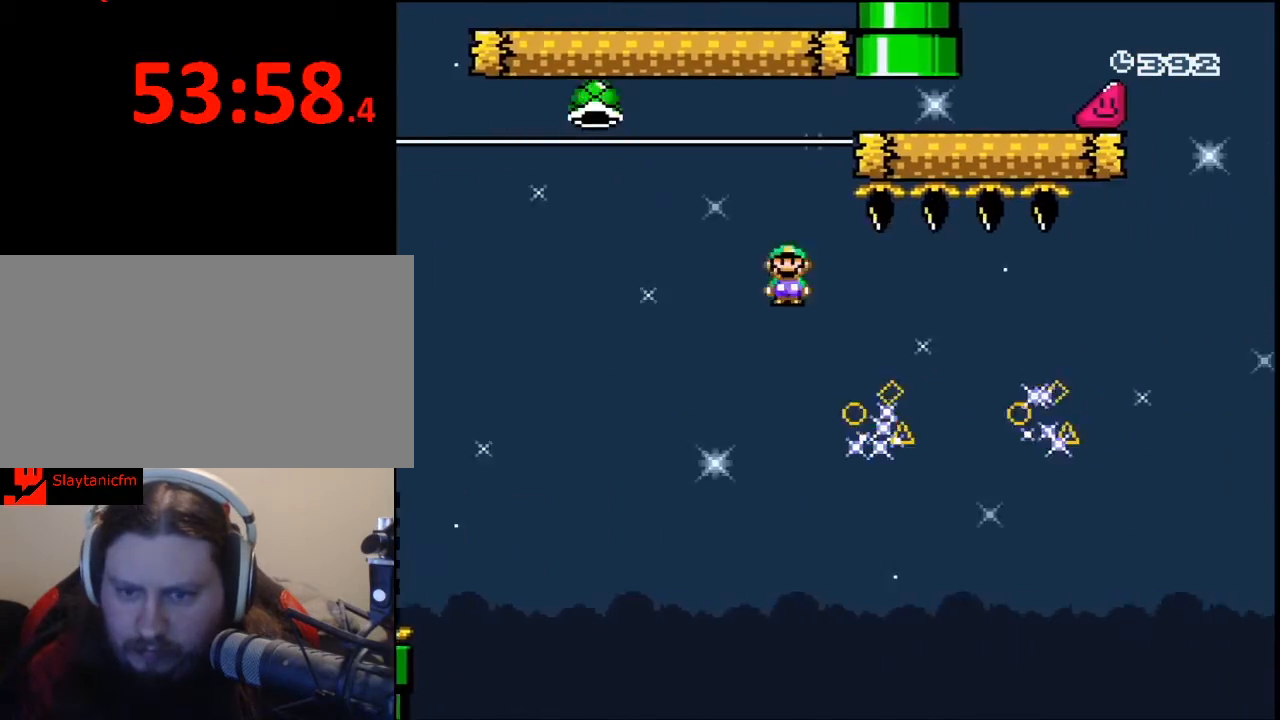
{"buttons": ["A", "X", "DPAD_RIGHT"], "events": [[300, "A", "down"]]}
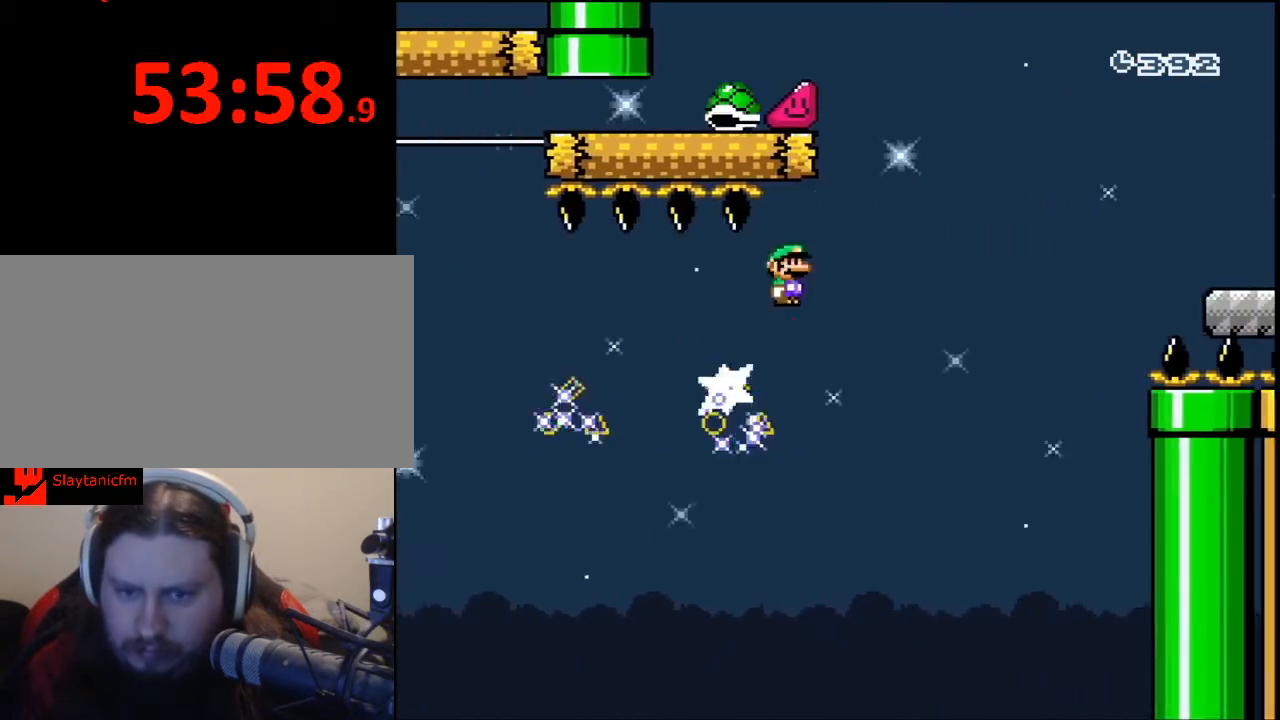
{"buttons": ["A", "X", "DPAD_RIGHT"], "events": []}
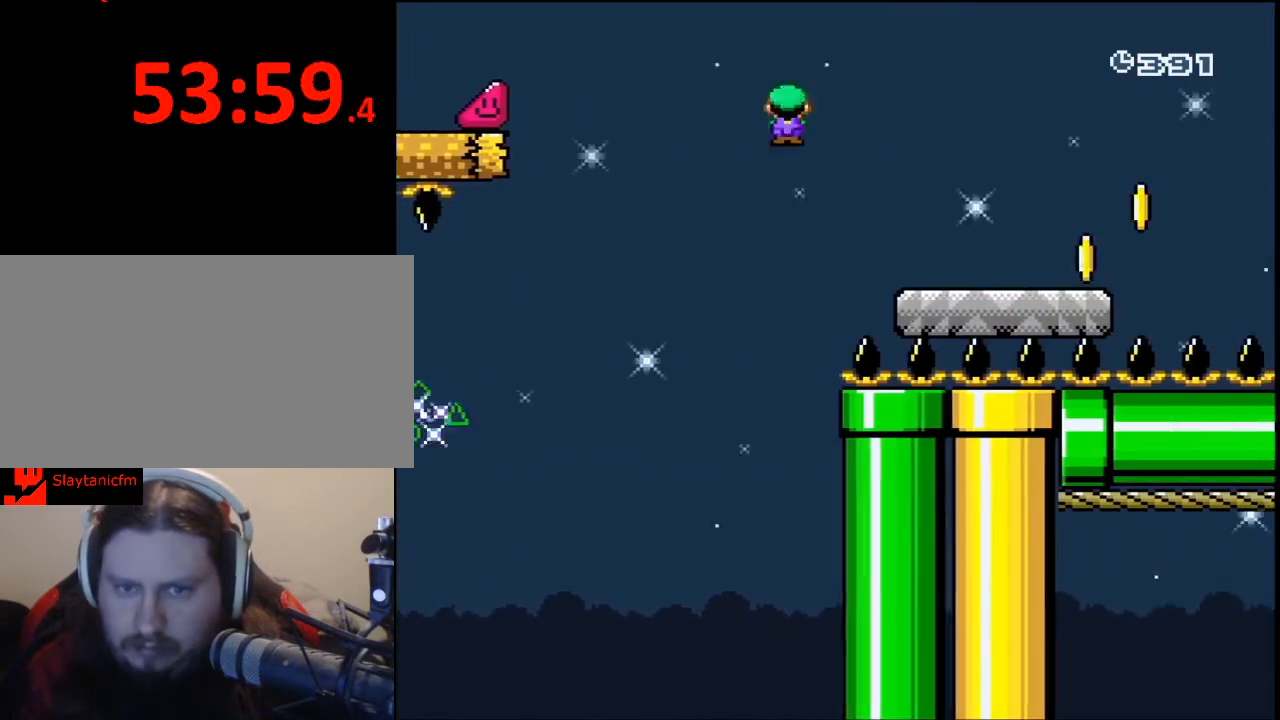
{"buttons": ["B", "Y", "DPAD_RIGHT"], "events": [[100, "A", "up"], [100, "X", "up"], [167, "Y", "down"], [500, "B", "down"]]}
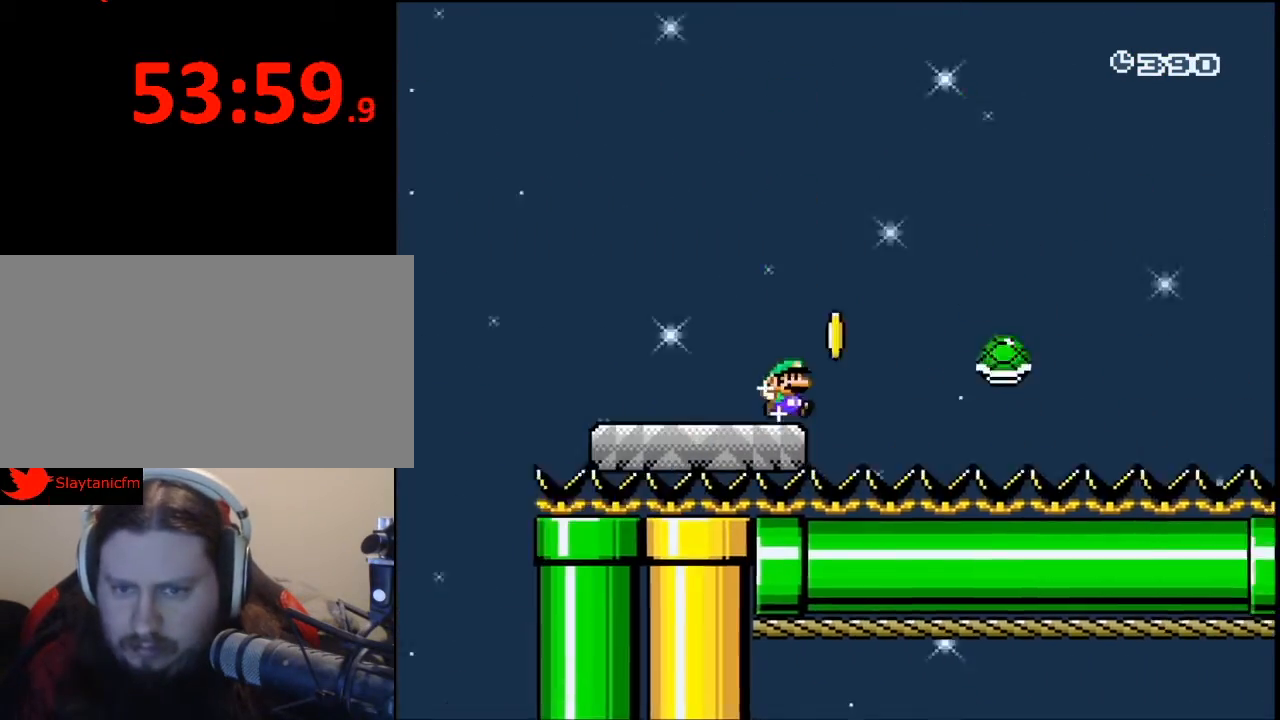
{"buttons": ["B", "Y", "DPAD_RIGHT"], "events": []}
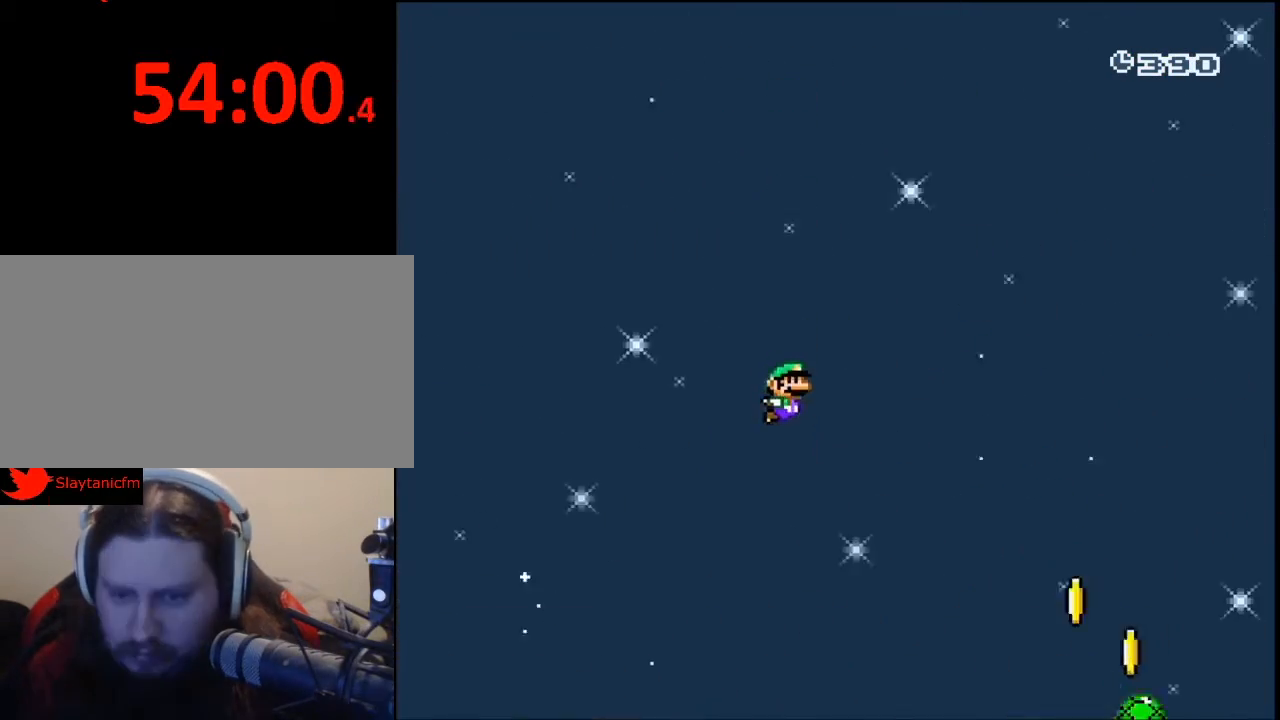
{"buttons": ["B", "Y", "DPAD_RIGHT"], "events": []}
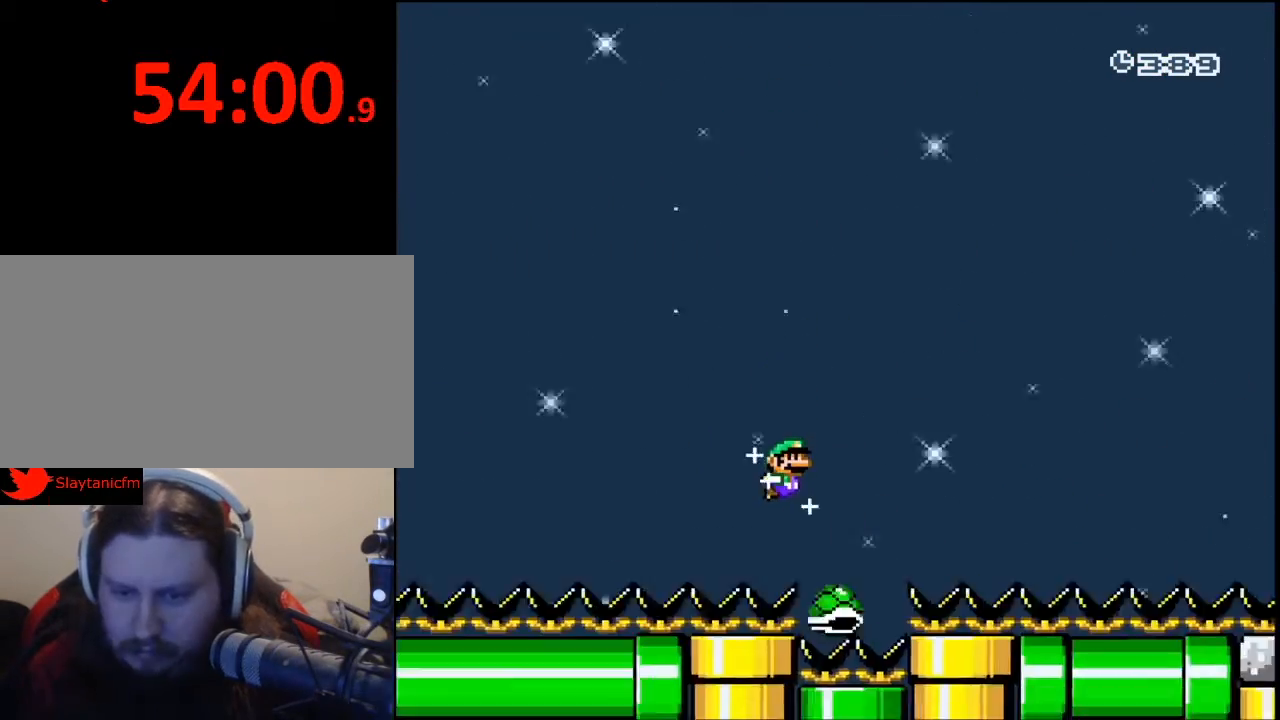
{"buttons": ["B", "Y", "DPAD_RIGHT"], "events": []}
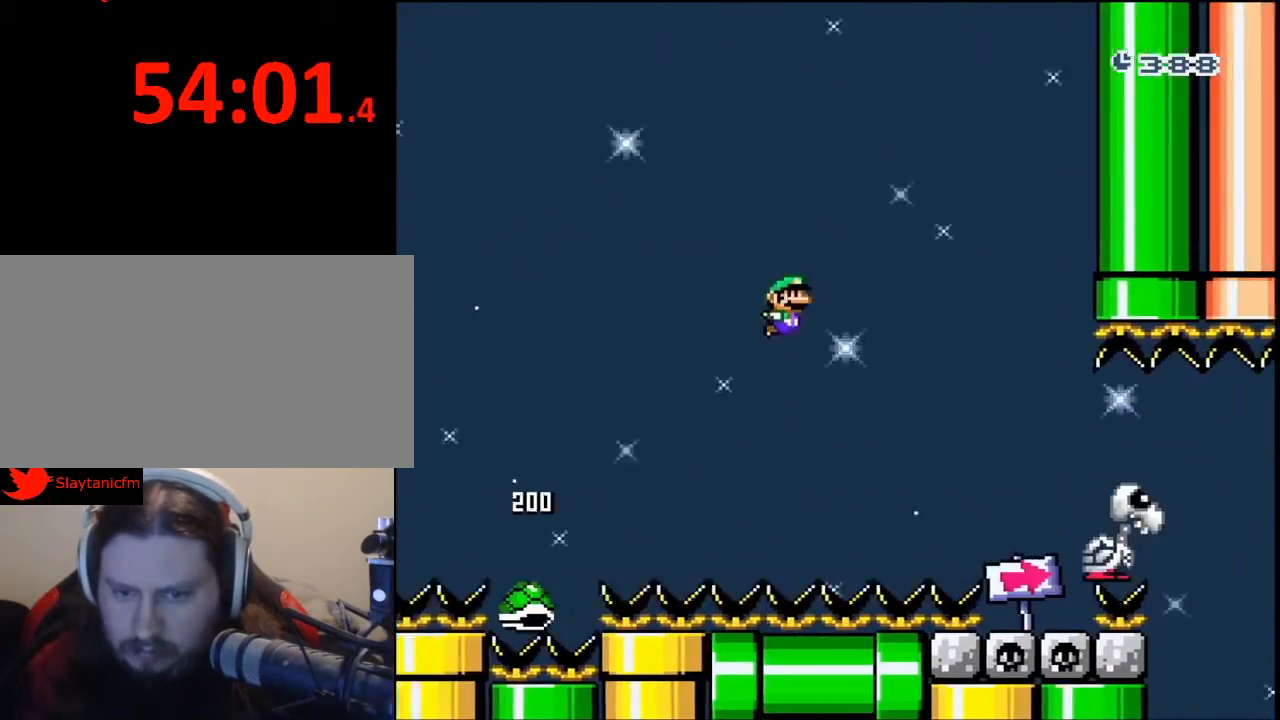
{"buttons": ["Y", "DPAD_RIGHT"], "events": [[200, "B", "up"]]}
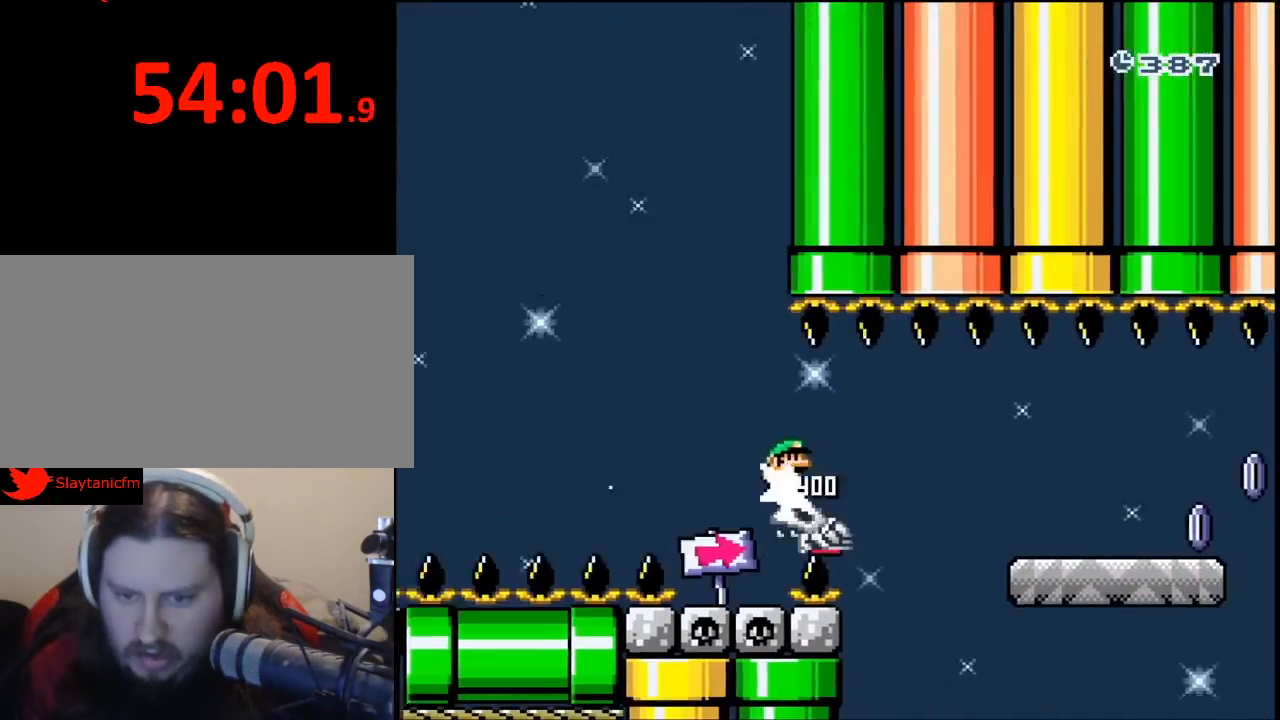
{"buttons": ["X", "DPAD_RIGHT"], "events": [[200, "B", "down"], [300, "B", "up"], [433, "X", "down"], [467, "Y", "up"]]}
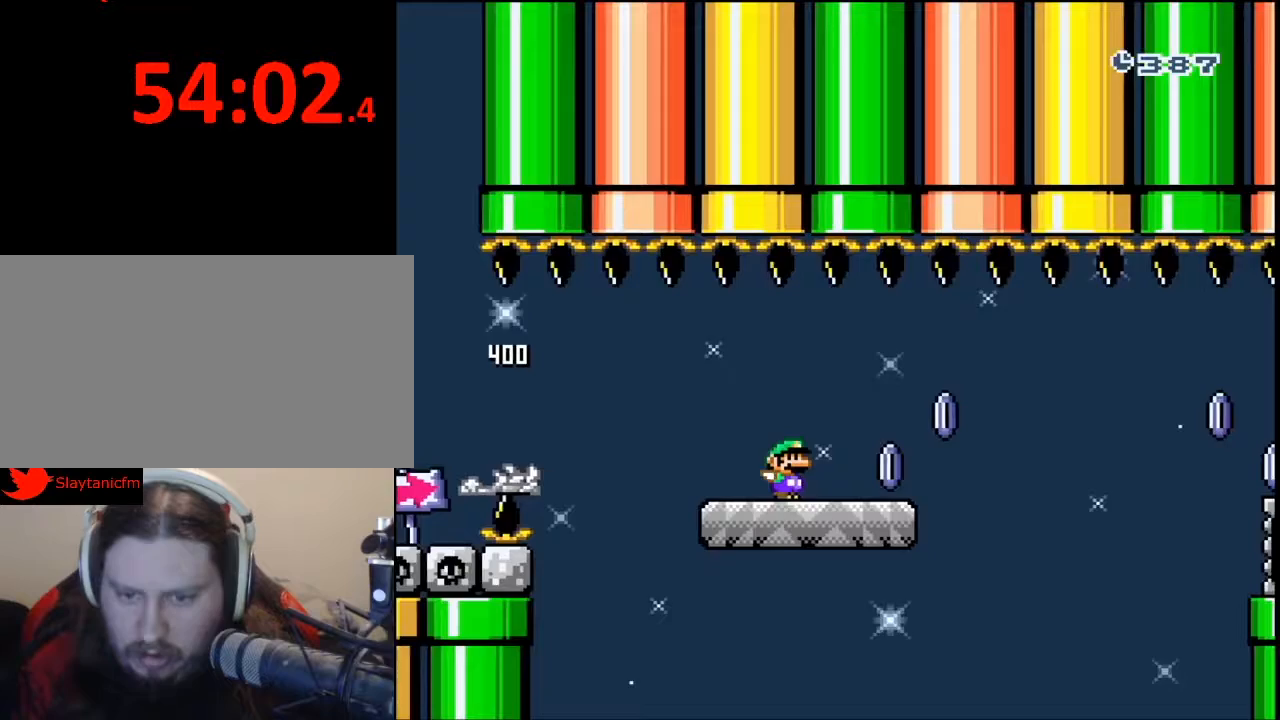
{"buttons": ["X", "DPAD_RIGHT"], "events": [[133, "A", "down"], [233, "A", "up"]]}
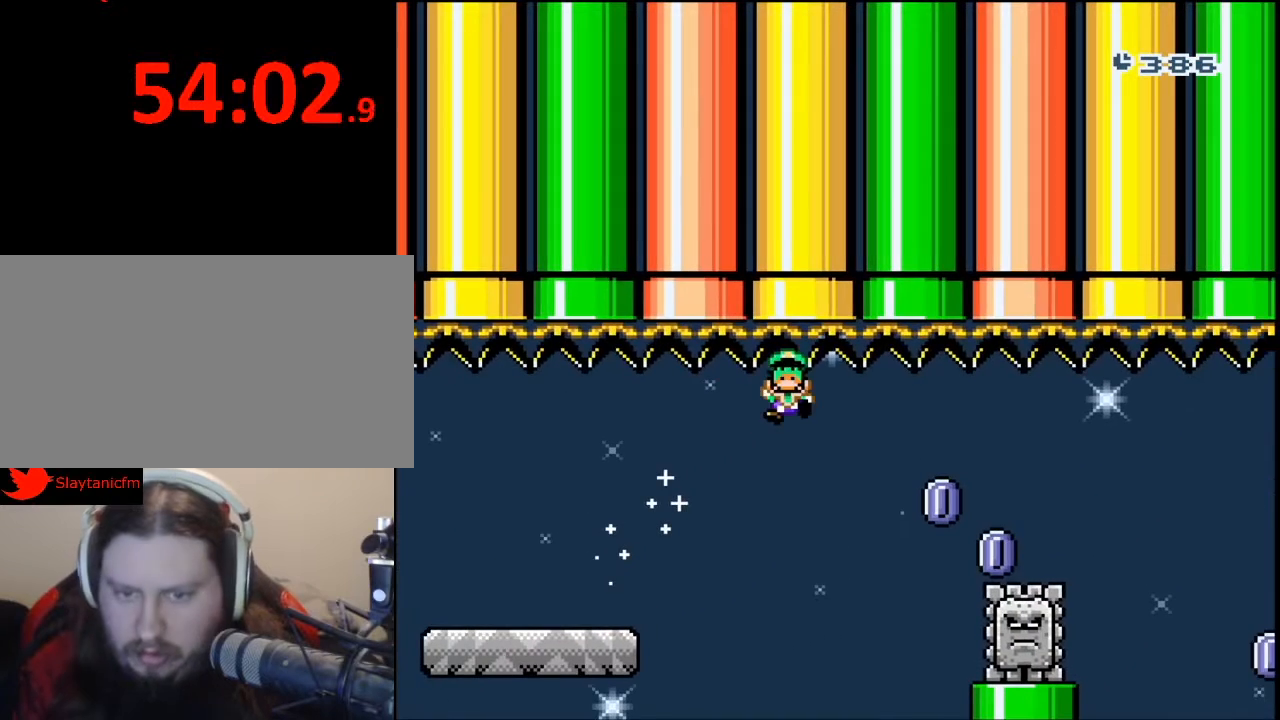
{"buttons": [], "events": [[300, "X", "up"], [333, "DPAD_RIGHT", "up"]]}
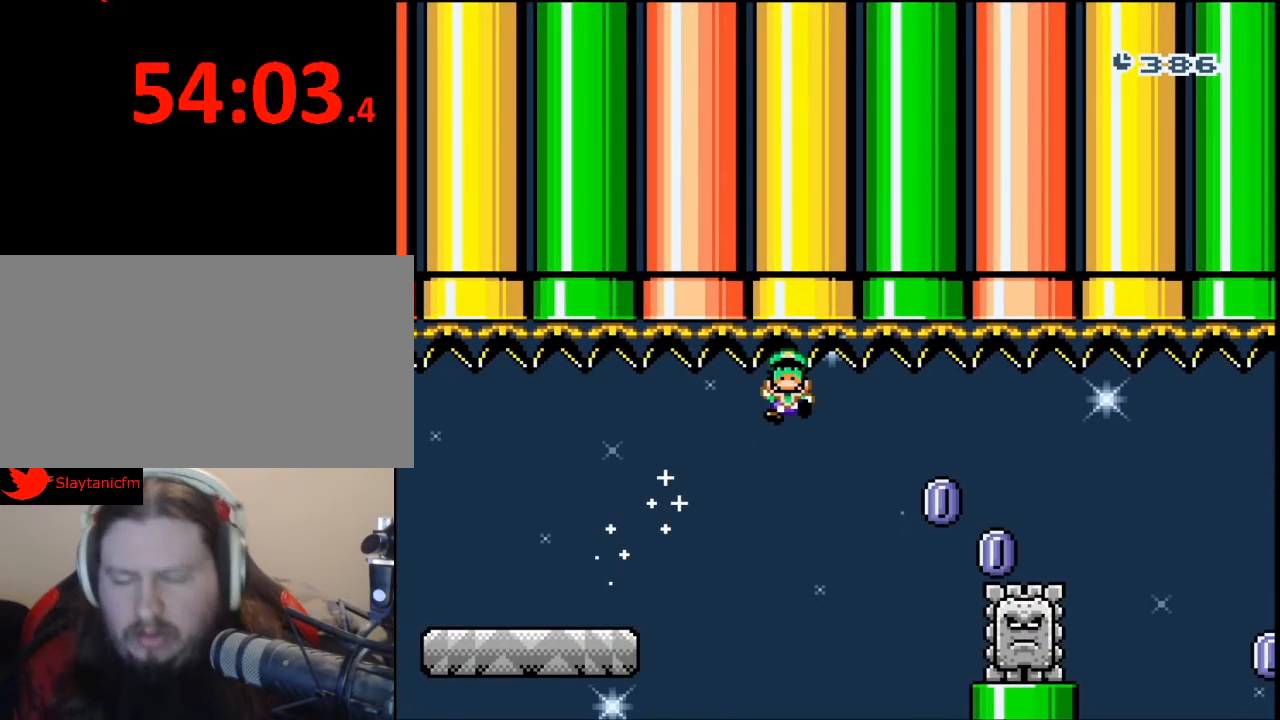
{"buttons": [], "events": []}
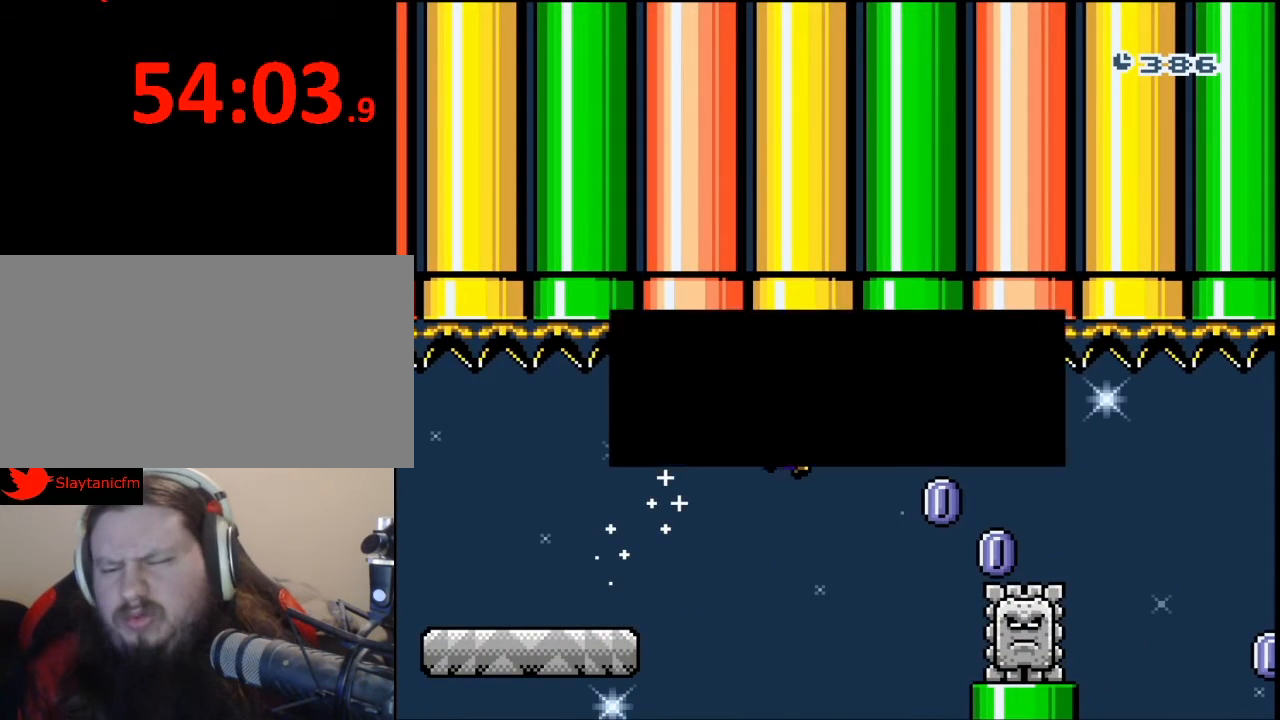
{"buttons": [], "events": [[100, "A", "down"], [233, "A", "up"]]}
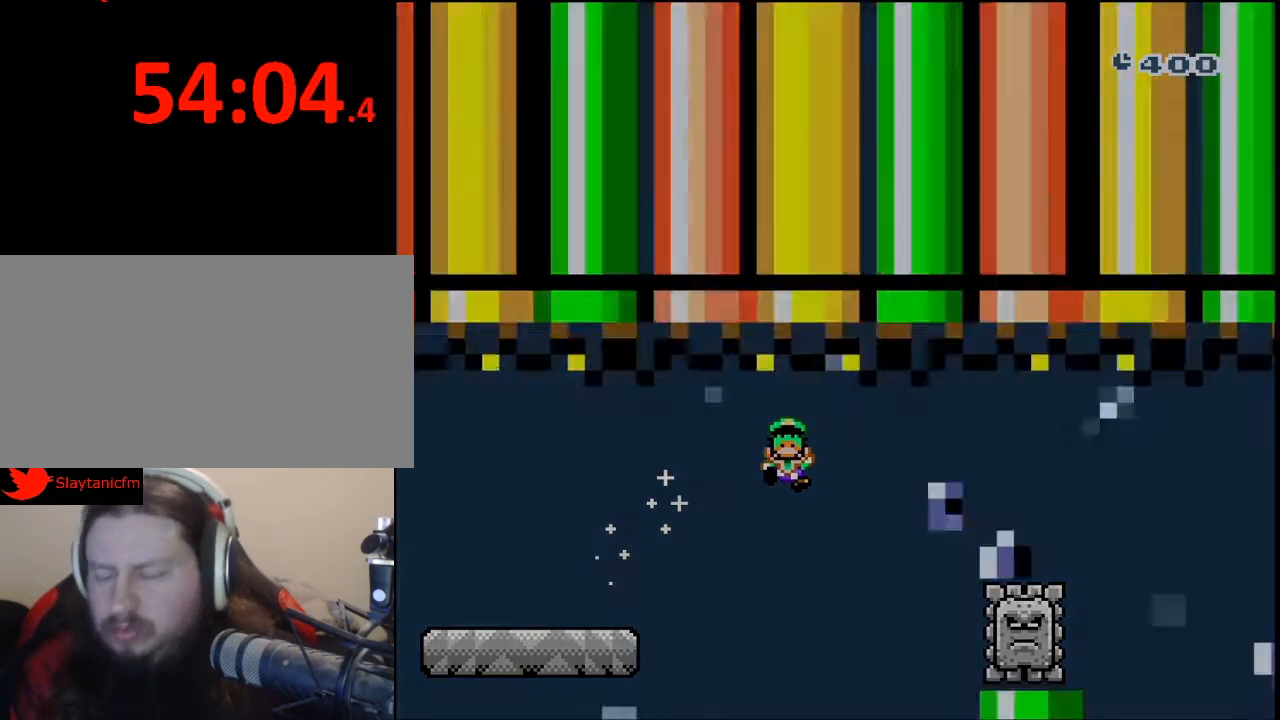
{"buttons": [], "events": []}
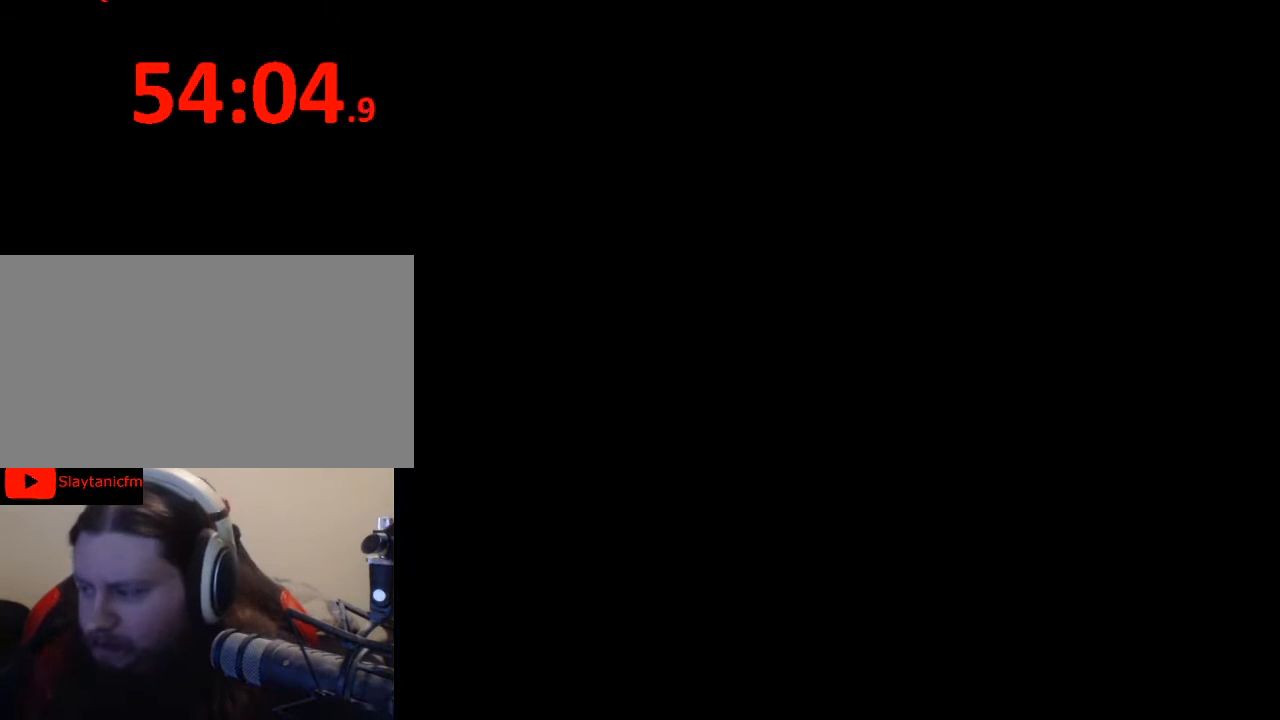
{"buttons": [], "events": []}
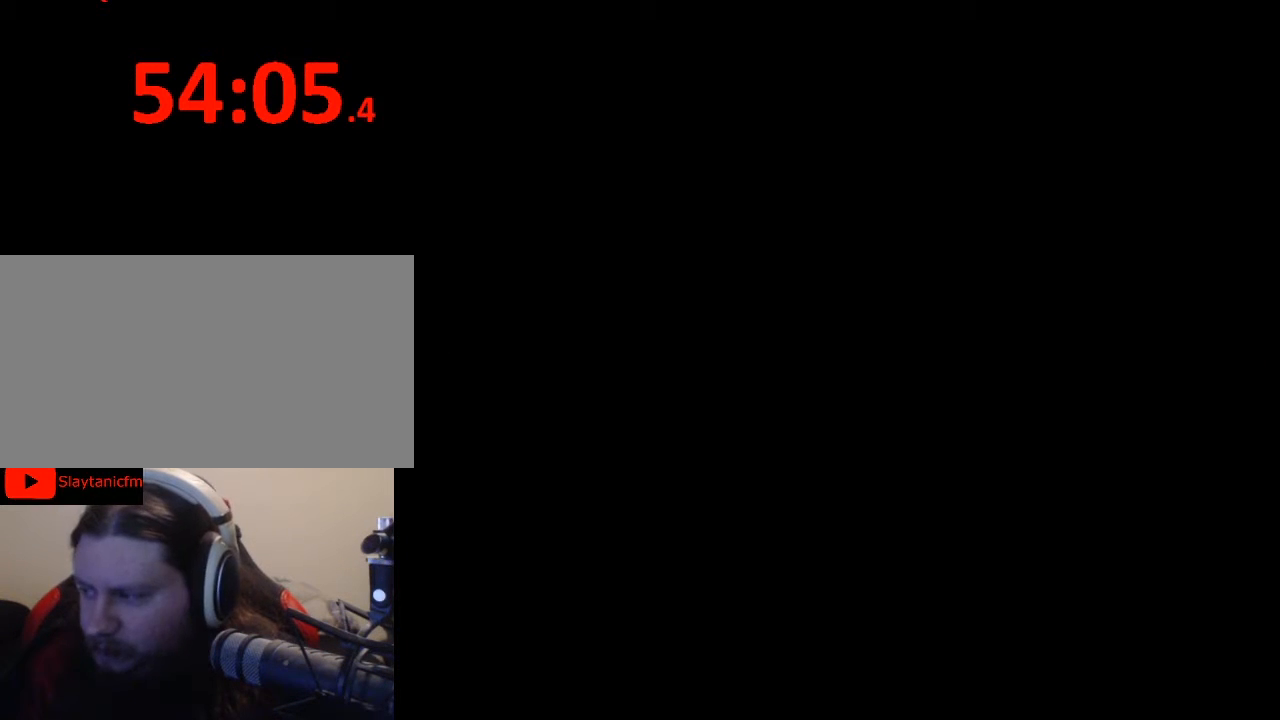
{"buttons": [], "events": []}
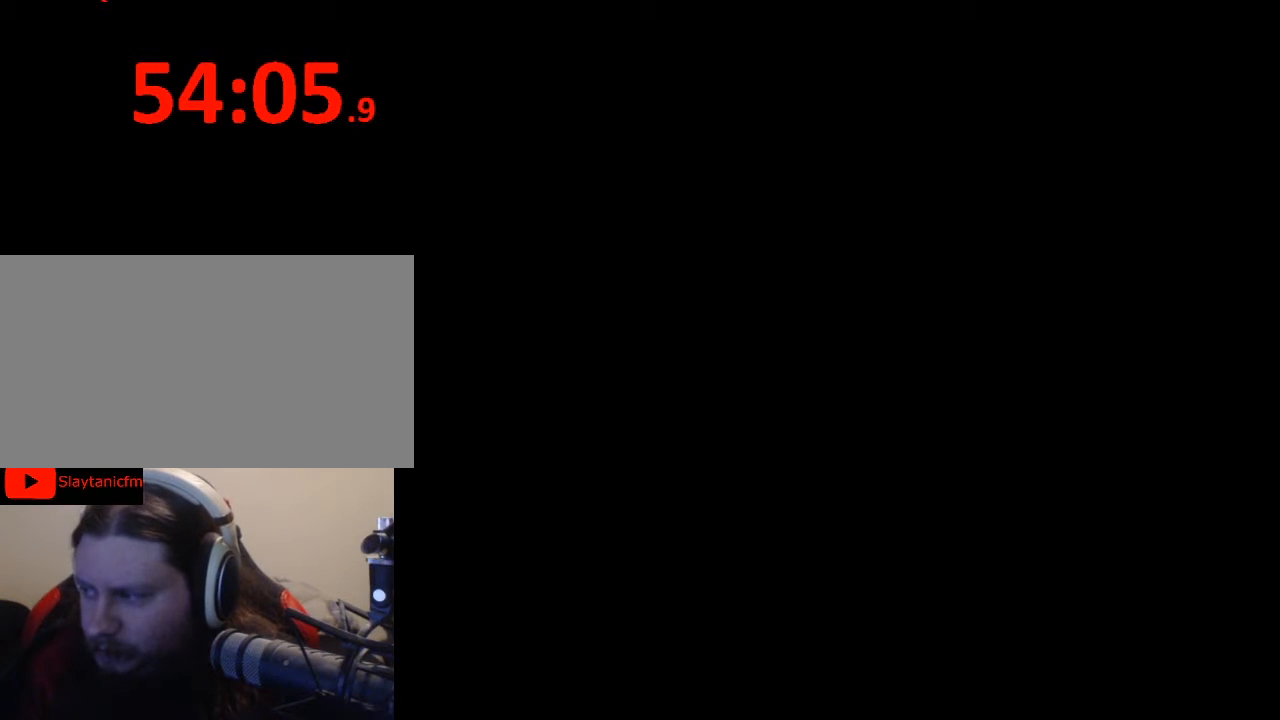
{"buttons": ["Y", "DPAD_RIGHT"], "events": [[267, "DPAD_RIGHT", "down"], [267, "Y", "down"]]}
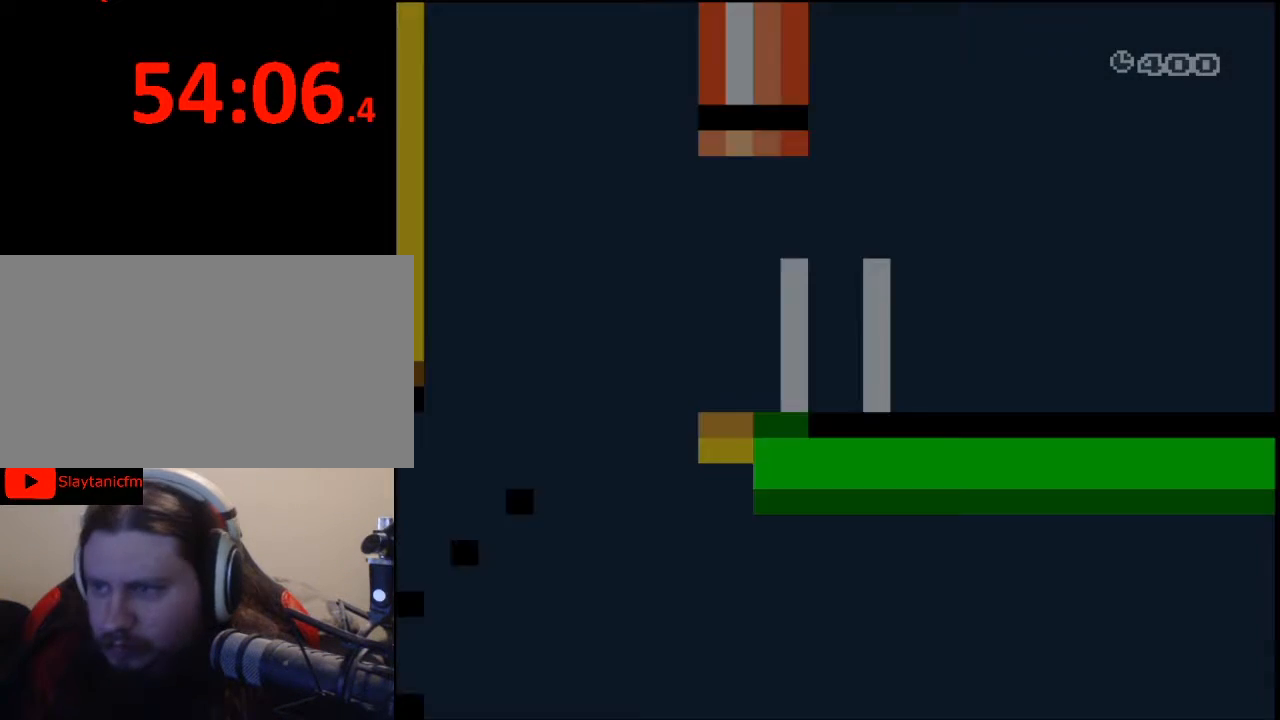
{"buttons": ["Y", "DPAD_RIGHT"], "events": []}
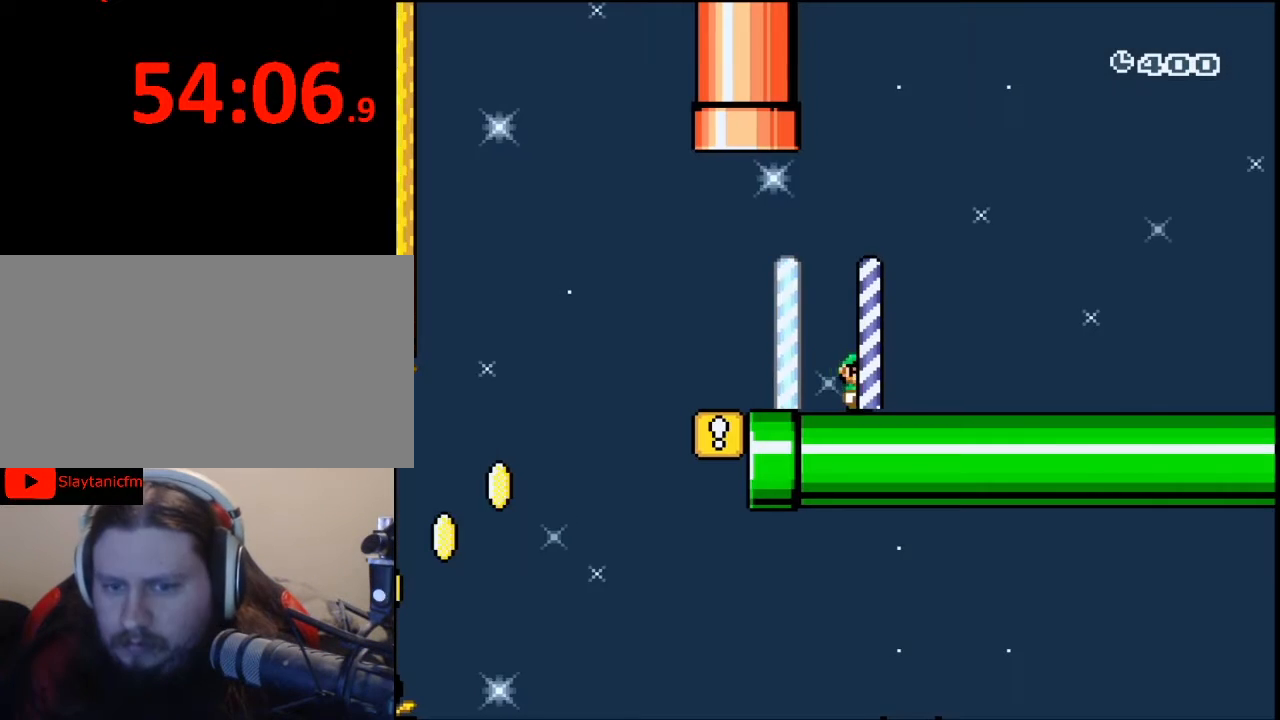
{"buttons": ["Y", "DPAD_RIGHT"], "events": []}
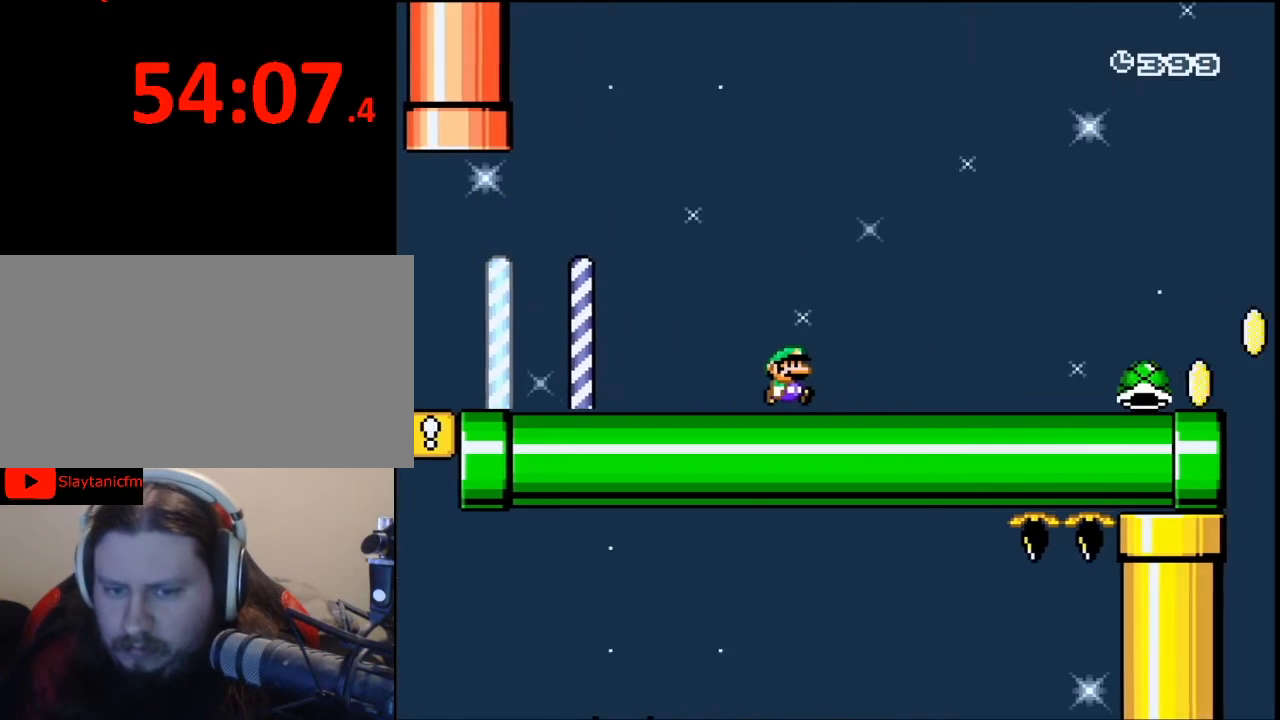
{"buttons": ["Y", "DPAD_RIGHT"], "events": []}
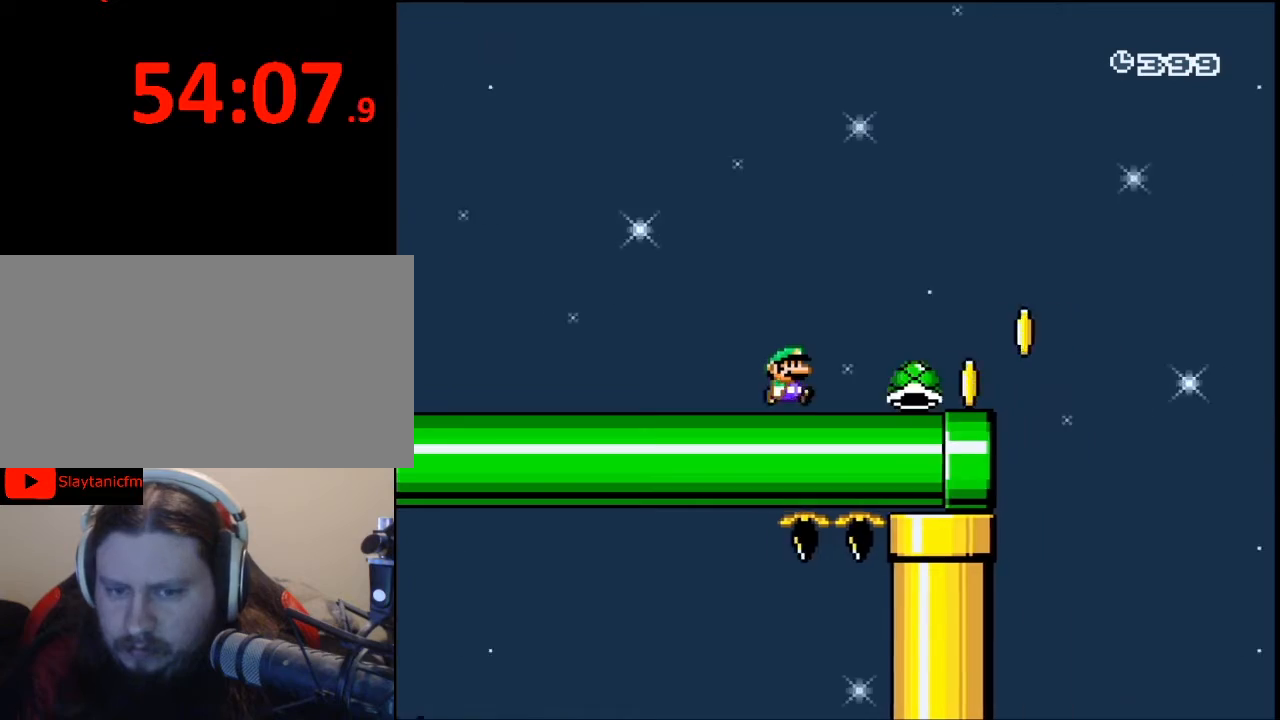
{"buttons": ["B", "Y", "DPAD_RIGHT"], "events": [[367, "B", "down"]]}
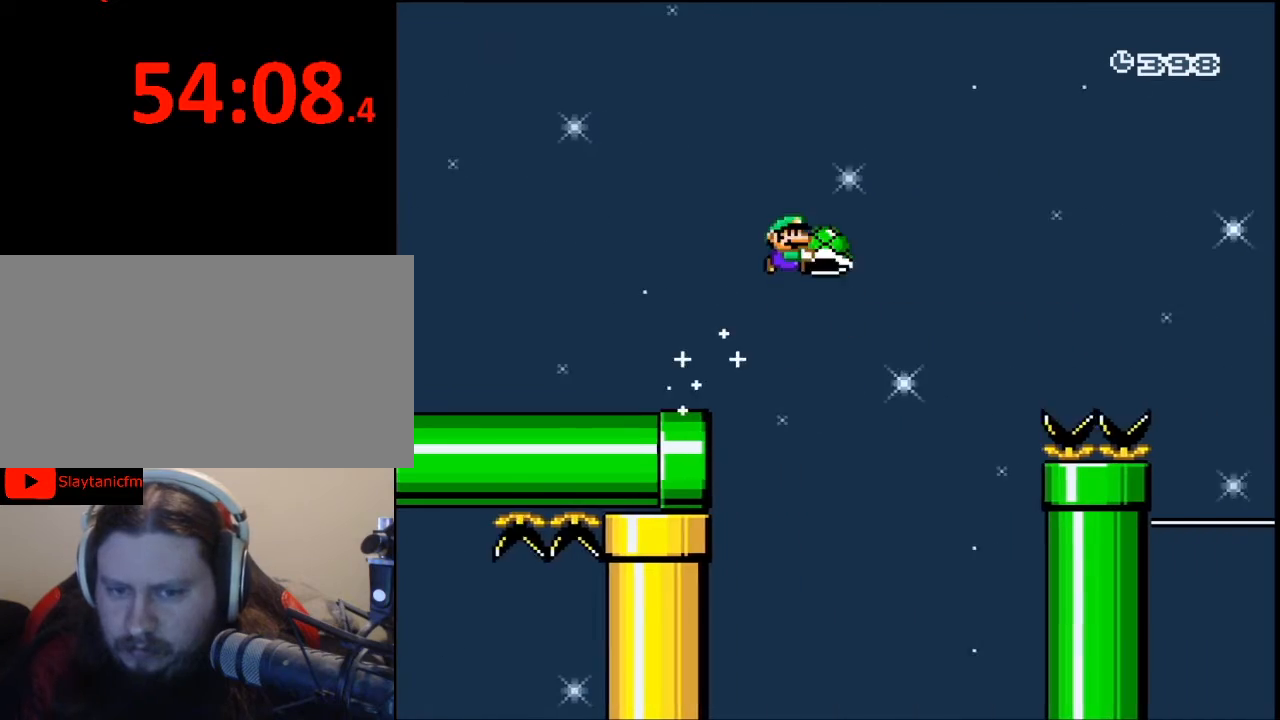
{"buttons": ["B", "Y", "DPAD_RIGHT"], "events": []}
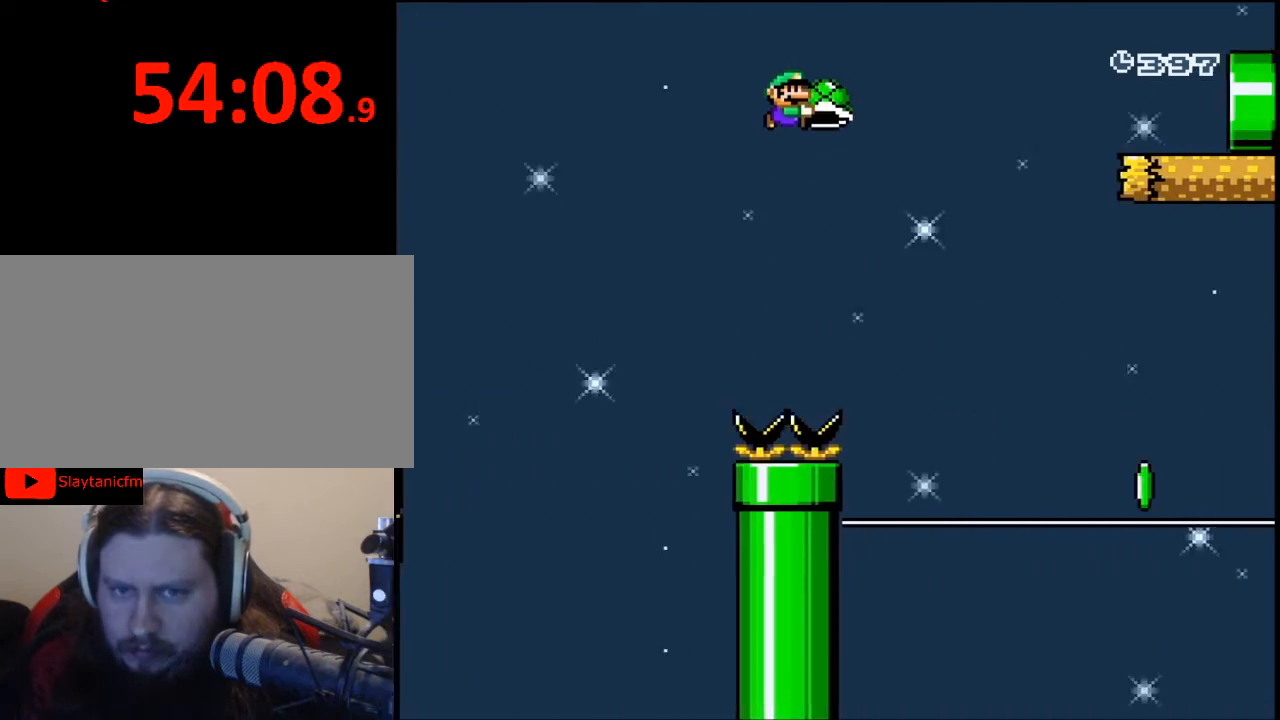
{"buttons": ["X", "DPAD_RIGHT"], "events": [[367, "B", "up"], [400, "Y", "up"], [467, "X", "down"]]}
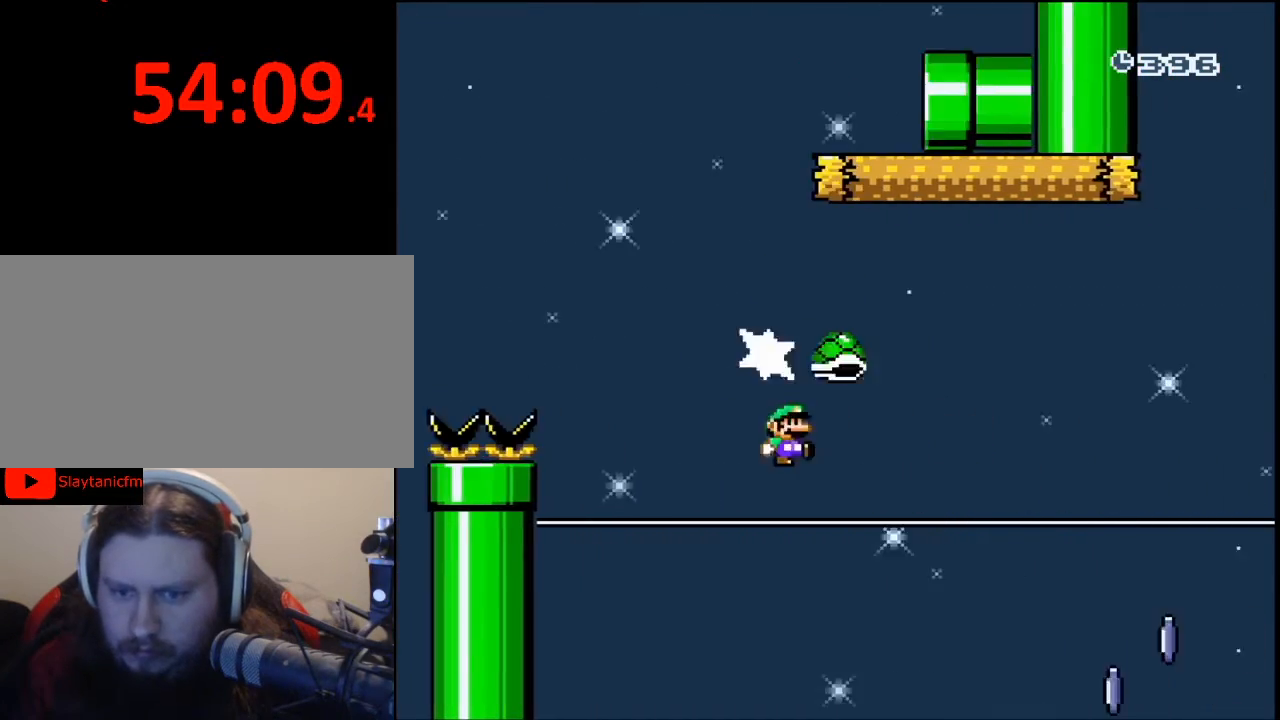
{"buttons": ["X", "DPAD_RIGHT"], "events": []}
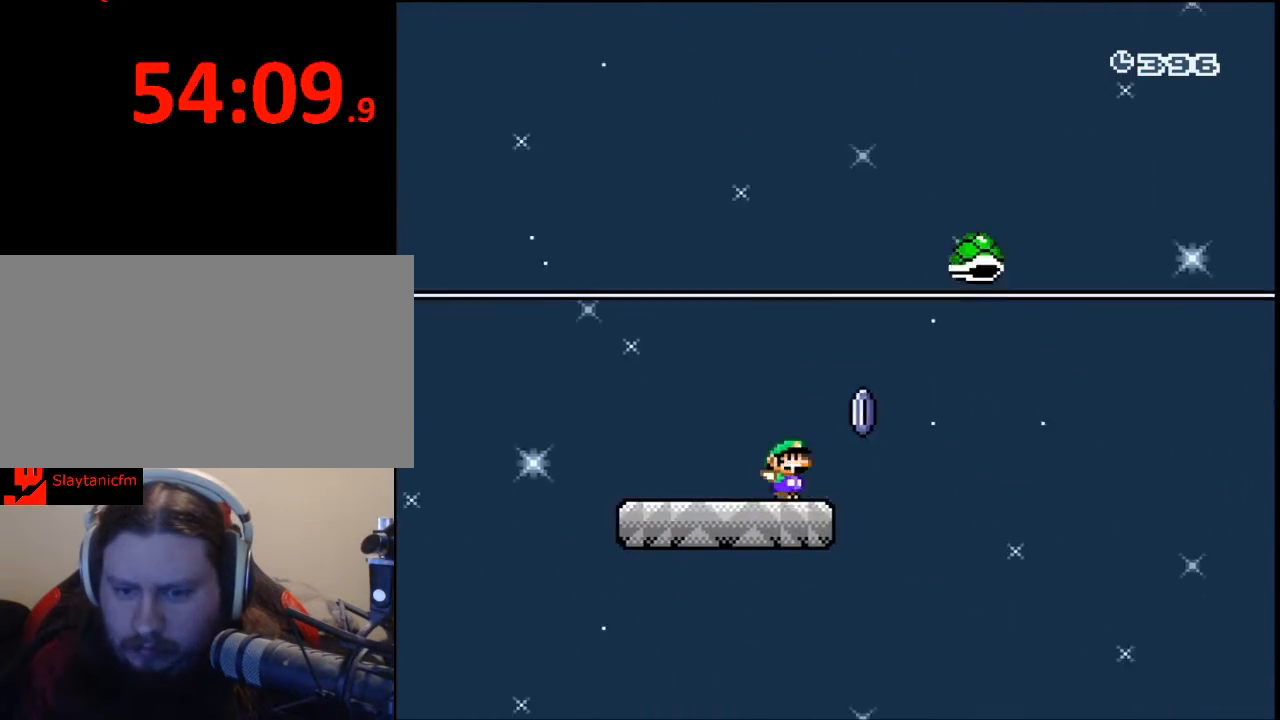
{"buttons": ["A", "X", "DPAD_RIGHT"], "events": [[33, "A", "down"]]}
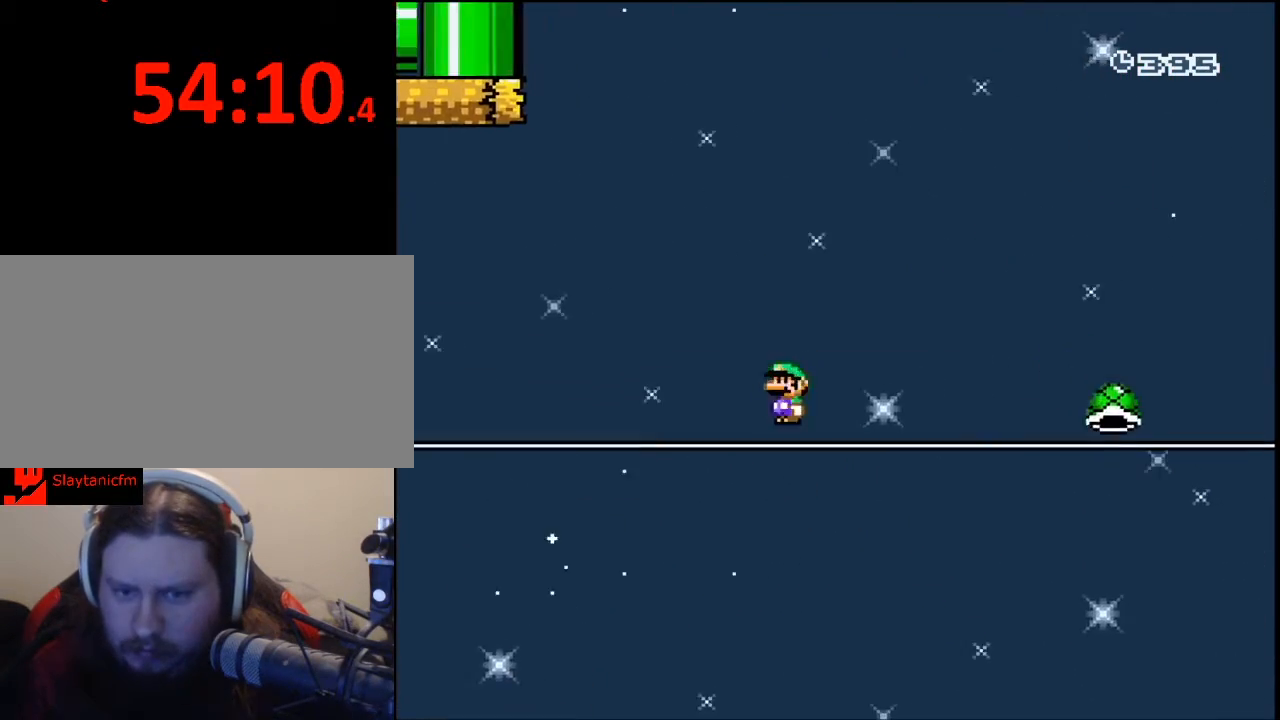
{"buttons": ["A", "X", "DPAD_RIGHT"], "events": []}
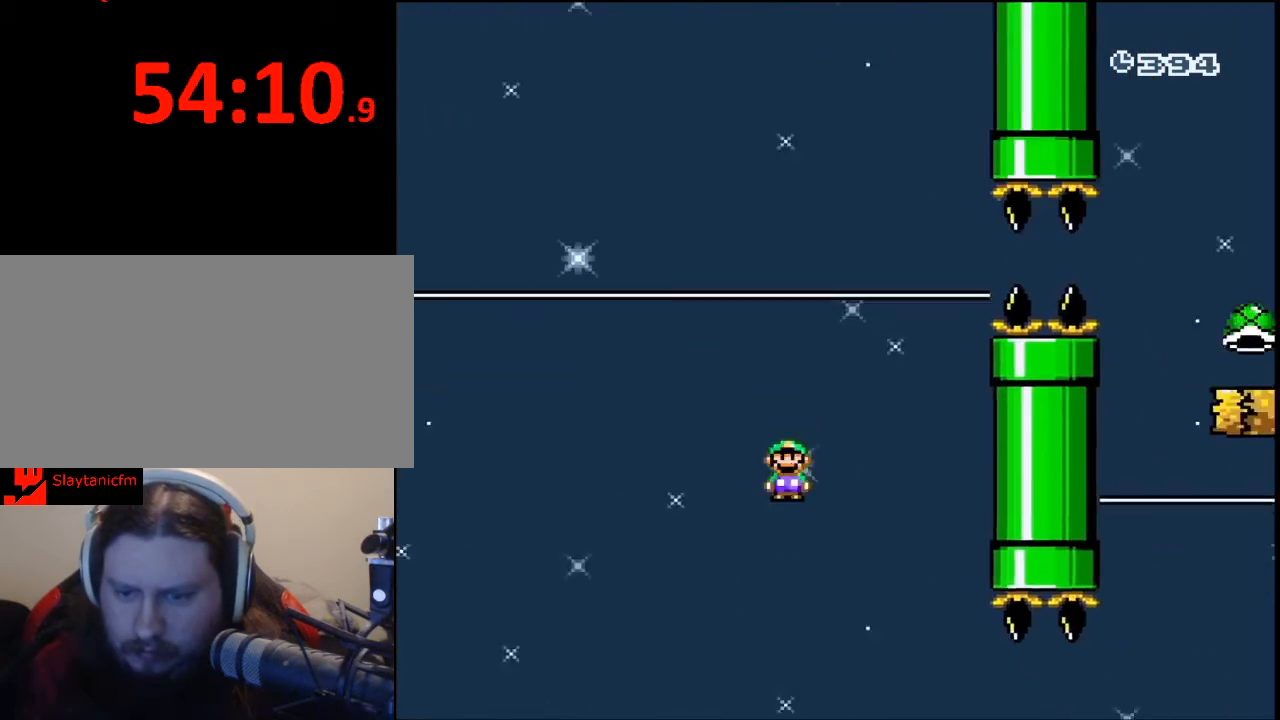
{"buttons": ["A", "X", "DPAD_RIGHT"], "events": []}